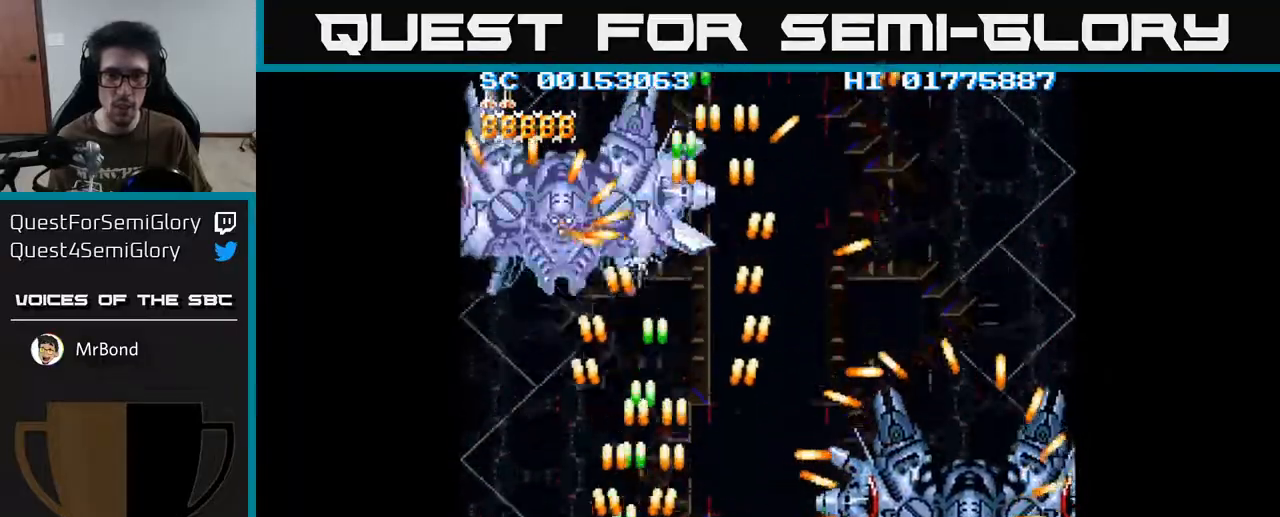
Gameplay with a controller (Xbox layout); each line is a JSON object with the inputs held at the frame after it. "events" lists button and stick changes between this image and that frame as [ms after this image, input, new state], when the widget could be followed in between.
{"buttons": ["A"], "left_stick": "center", "right_stick": "center", "events": [[67, "DPAD_LEFT", "up"], [117, "DPAD_UP", "up"], [400, "DPAD_DOWN", "down"], [483, "DPAD_DOWN", "up"]]}
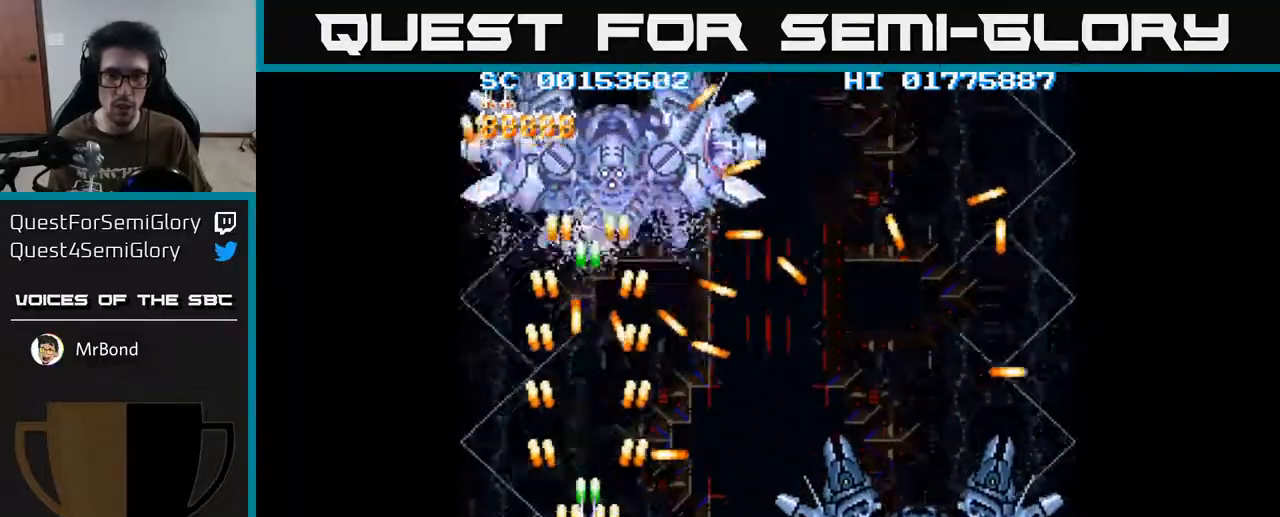
{"buttons": ["A", "DPAD_UP"], "left_stick": "center", "right_stick": "center", "events": [[283, "DPAD_RIGHT", "down"], [317, "DPAD_UP", "down"], [350, "DPAD_RIGHT", "up"]]}
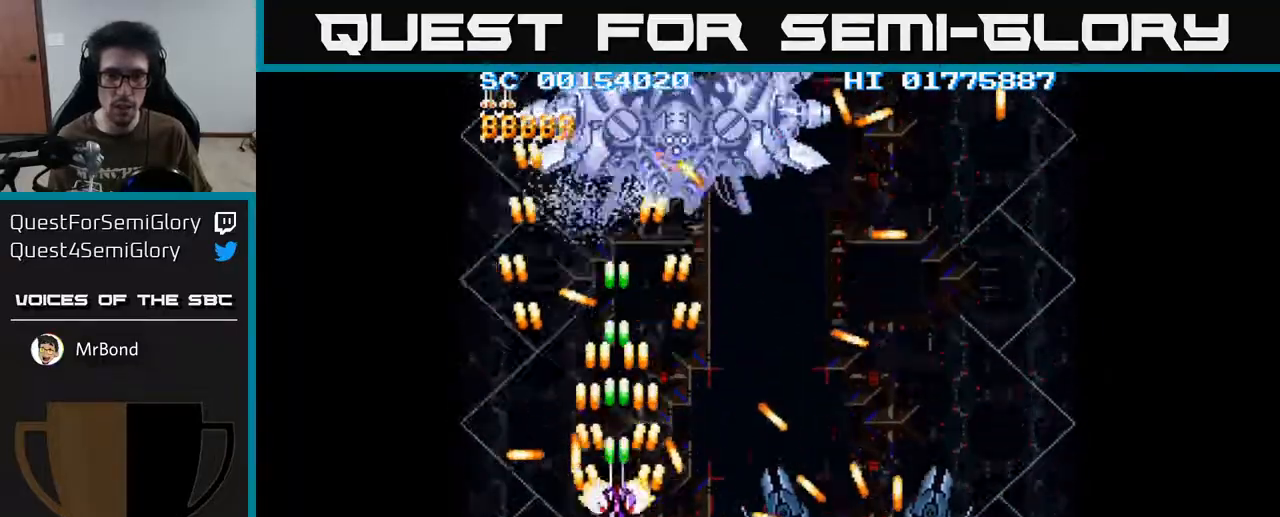
{"buttons": ["A", "DPAD_RIGHT"], "left_stick": "center", "right_stick": "center", "events": [[150, "DPAD_RIGHT", "down"], [183, "DPAD_UP", "up"], [233, "DPAD_RIGHT", "up"], [500, "DPAD_RIGHT", "down"]]}
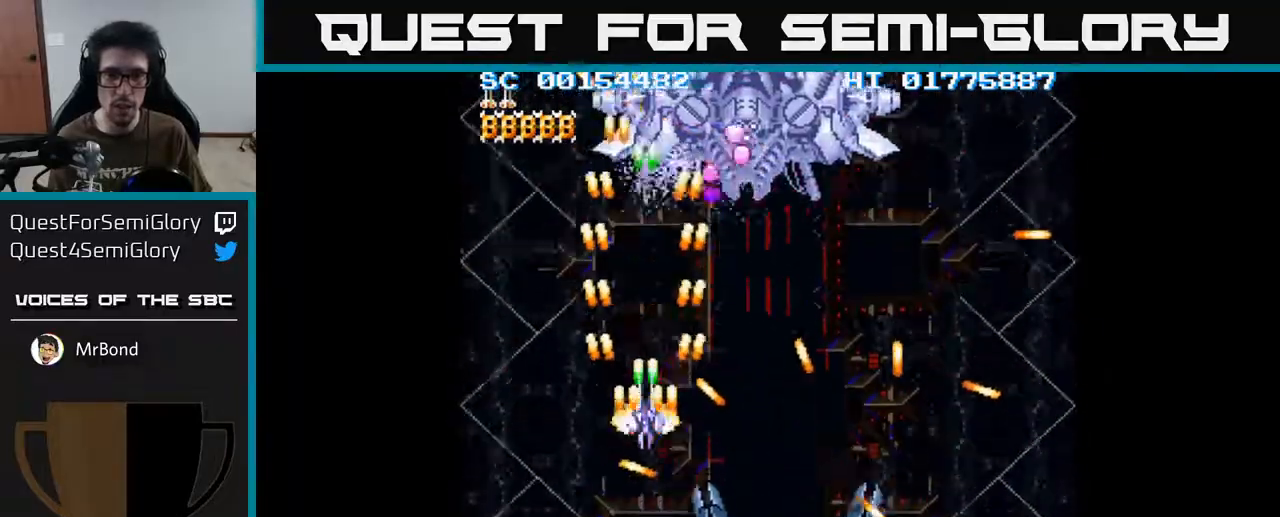
{"buttons": ["A"], "left_stick": "center", "right_stick": "center", "events": [[450, "DPAD_RIGHT", "up"]]}
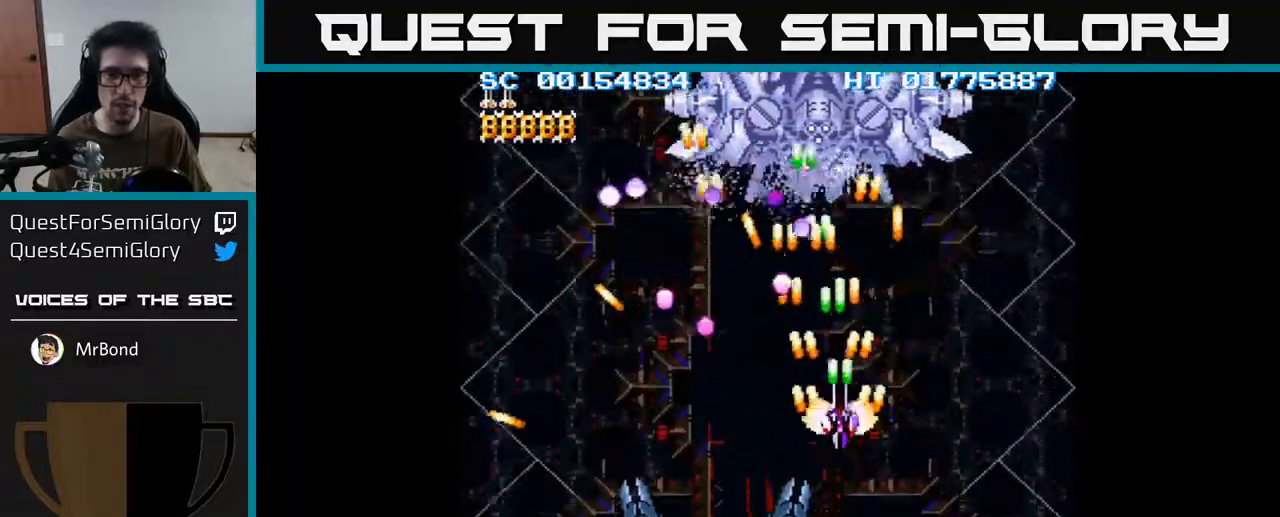
{"buttons": ["A"], "left_stick": "center", "right_stick": "center", "events": [[117, "DPAD_RIGHT", "down"], [200, "DPAD_RIGHT", "up"], [333, "DPAD_RIGHT", "down"], [433, "DPAD_RIGHT", "up"]]}
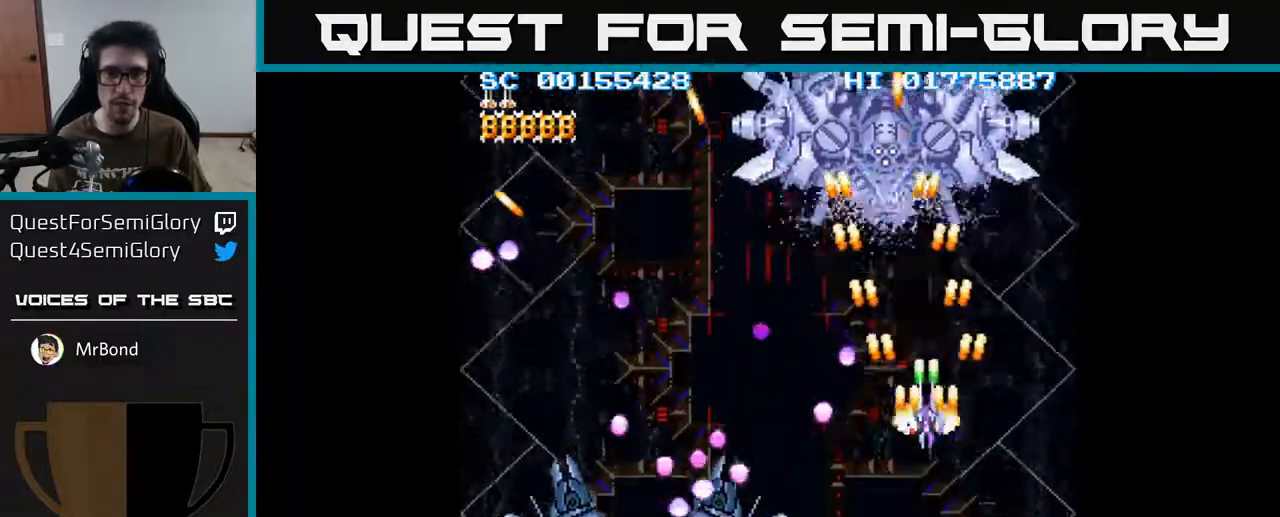
{"buttons": ["A"], "left_stick": "center", "right_stick": "center", "events": [[67, "DPAD_RIGHT", "down"], [133, "DPAD_RIGHT", "up"], [317, "DPAD_RIGHT", "down"], [367, "DPAD_RIGHT", "up"]]}
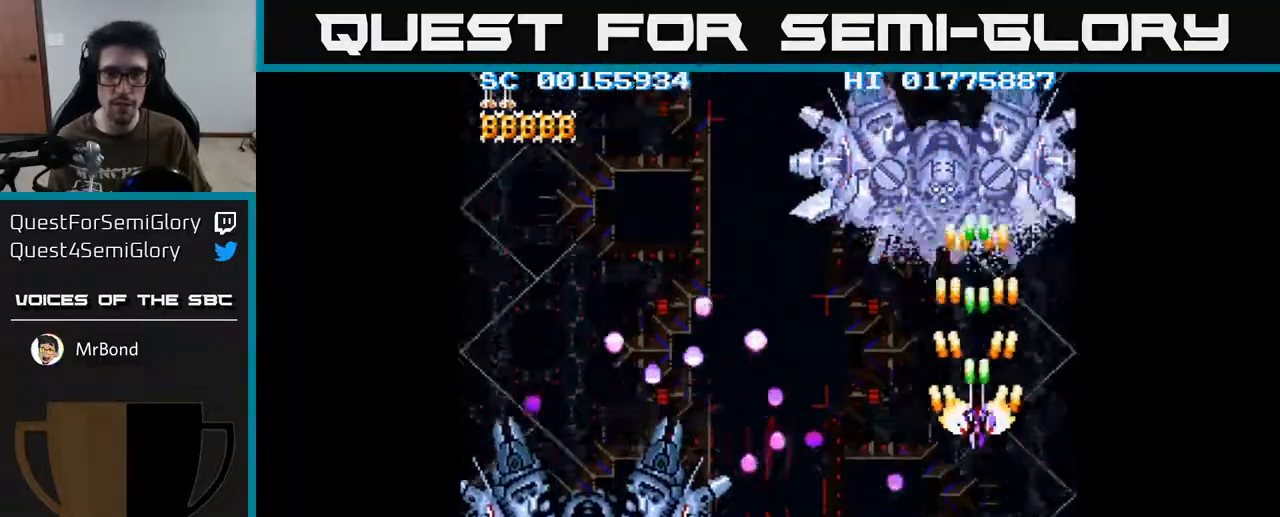
{"buttons": ["A"], "left_stick": "center", "right_stick": "center", "events": [[233, "DPAD_RIGHT", "down"], [267, "DPAD_DOWN", "down"], [300, "DPAD_RIGHT", "up"], [333, "DPAD_DOWN", "up"]]}
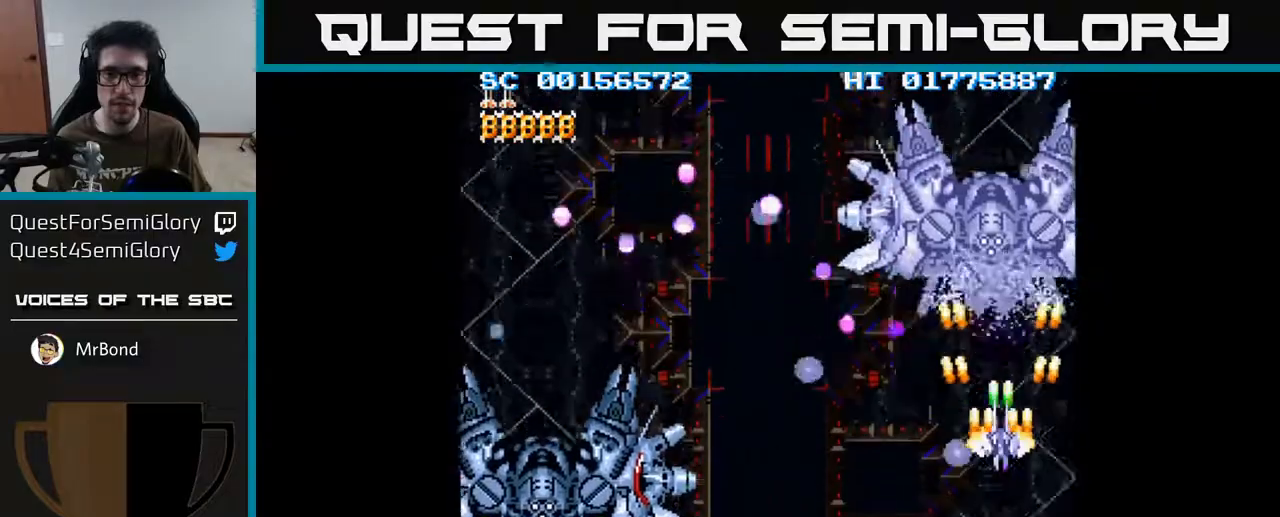
{"buttons": ["A", "DPAD_DOWN"], "left_stick": "center", "right_stick": "center", "events": [[233, "DPAD_DOWN", "down"], [317, "DPAD_DOWN", "up"], [483, "DPAD_DOWN", "down"]]}
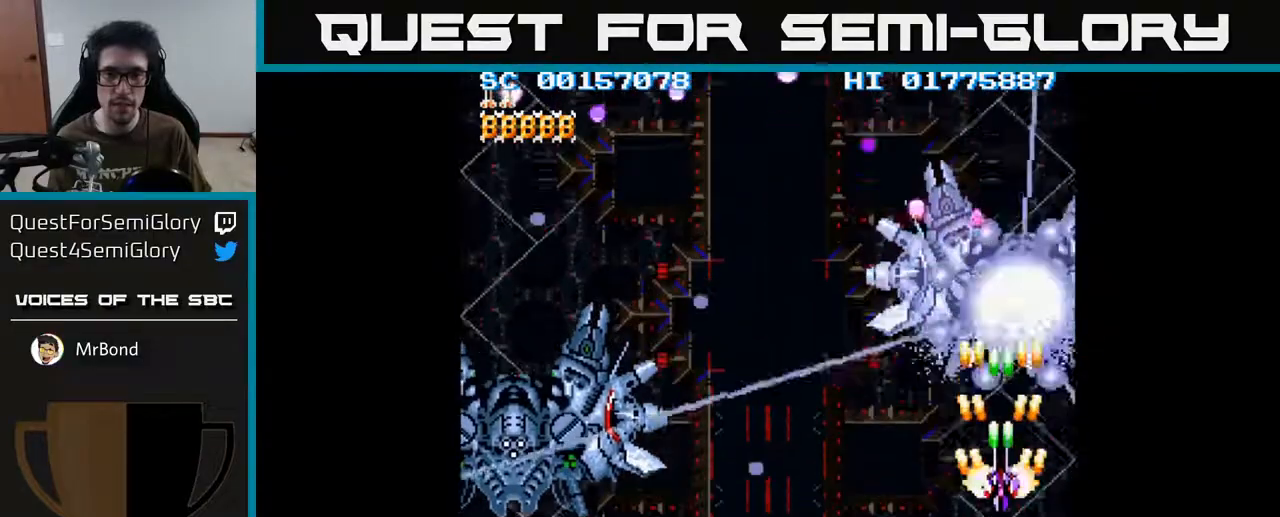
{"buttons": ["A", "DPAD_DOWN", "DPAD_LEFT"], "left_stick": "center", "right_stick": "center", "events": [[67, "DPAD_DOWN", "up"], [183, "DPAD_DOWN", "down"], [300, "DPAD_DOWN", "up"], [367, "DPAD_DOWN", "down"], [400, "DPAD_LEFT", "down"]]}
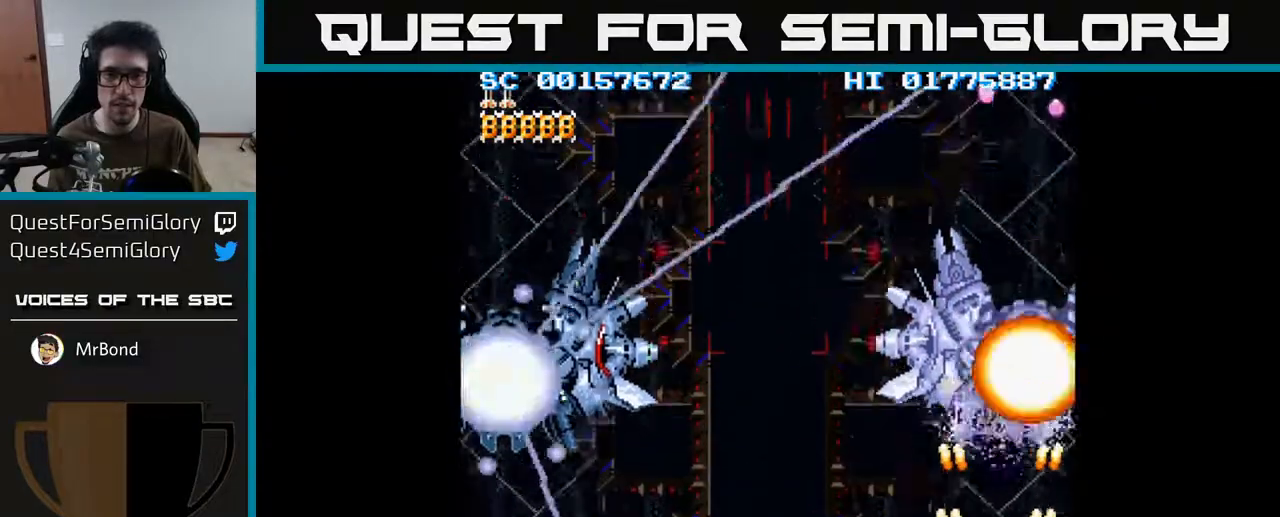
{"buttons": ["A"], "left_stick": "center", "right_stick": "center", "events": [[33, "DPAD_DOWN", "up"], [117, "DPAD_DOWN", "down"], [167, "DPAD_LEFT", "up"], [183, "DPAD_DOWN", "up"], [250, "DPAD_LEFT", "down"], [417, "DPAD_LEFT", "up"]]}
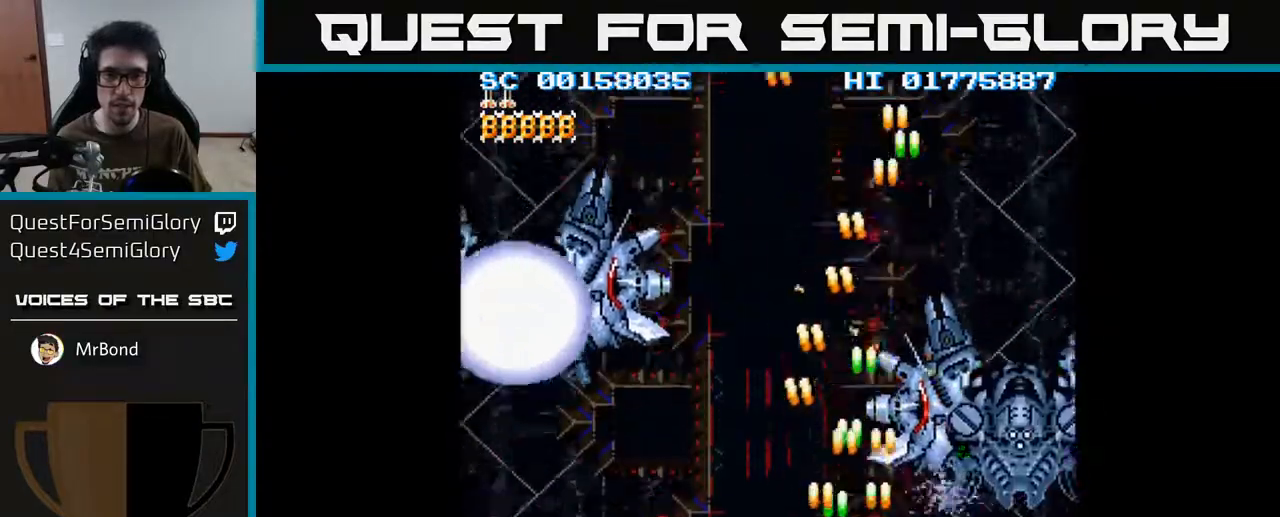
{"buttons": ["A", "DPAD_LEFT"], "left_stick": "center", "right_stick": "center", "events": [[50, "DPAD_LEFT", "down"], [117, "DPAD_LEFT", "up"], [233, "DPAD_LEFT", "down"]]}
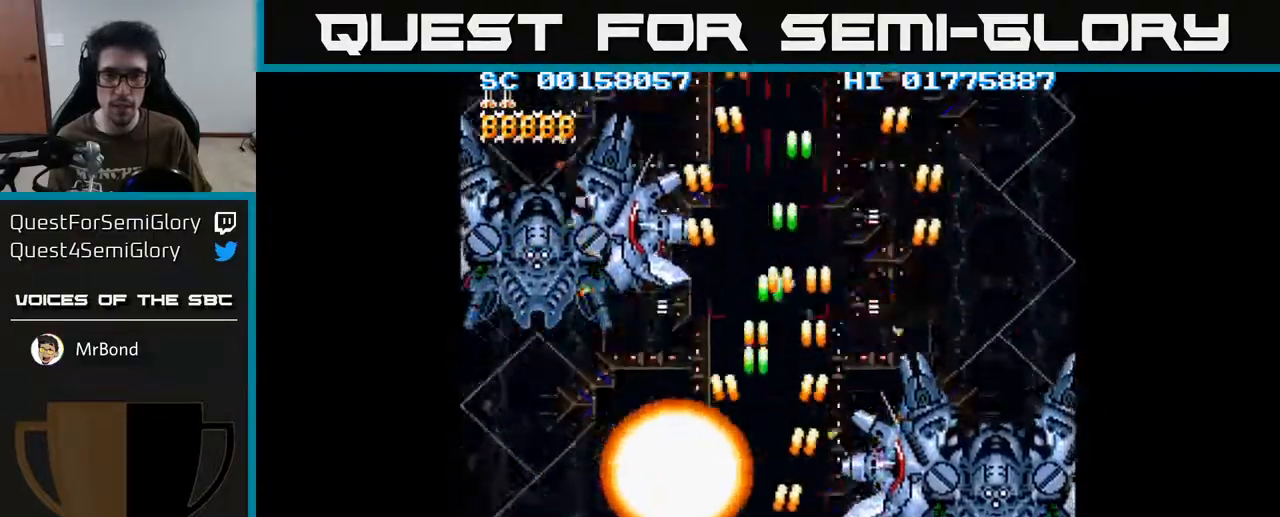
{"buttons": ["A", "DPAD_UP"], "left_stick": "center", "right_stick": "center", "events": [[167, "DPAD_UP", "down"], [383, "DPAD_LEFT", "up"]]}
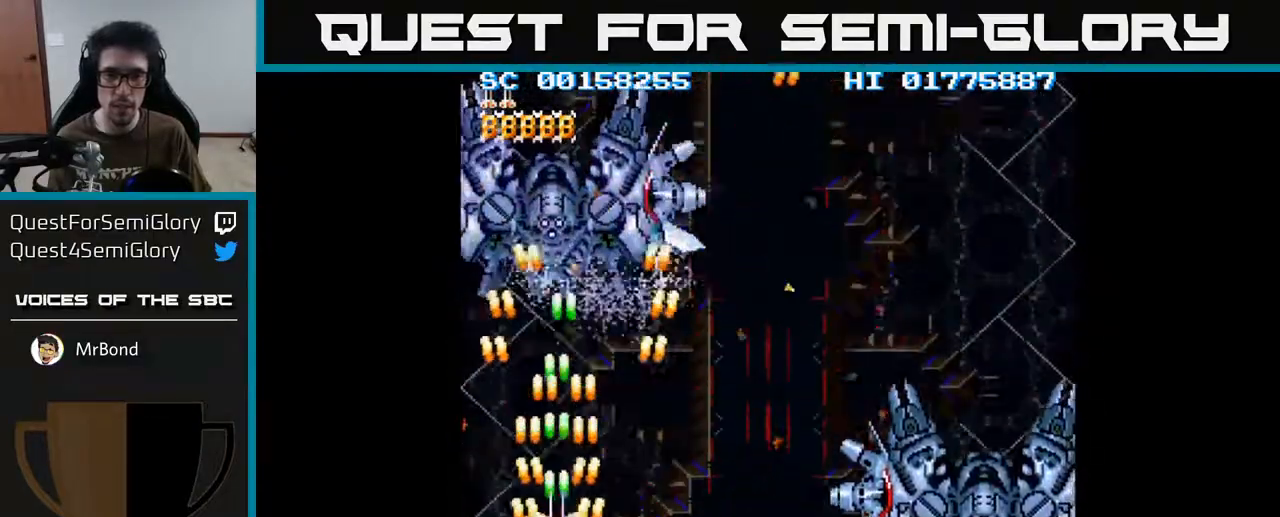
{"buttons": ["A"], "left_stick": "center", "right_stick": "center", "events": [[133, "DPAD_LEFT", "down"], [217, "DPAD_LEFT", "up"], [367, "DPAD_UP", "up"]]}
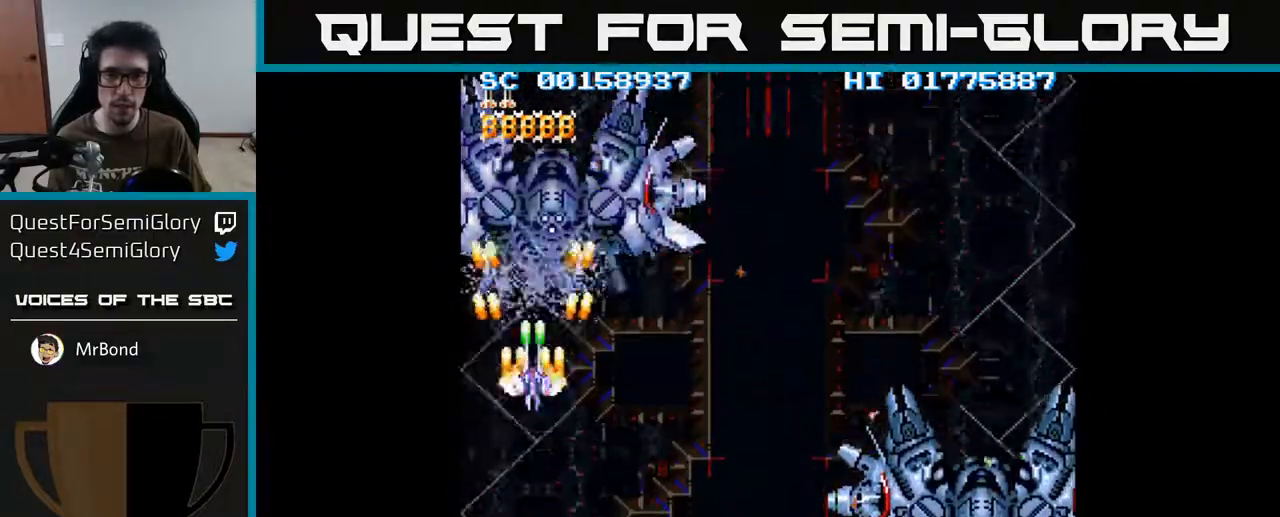
{"buttons": ["A"], "left_stick": "center", "right_stick": "center", "events": [[150, "DPAD_RIGHT", "down"], [183, "DPAD_RIGHT", "up"]]}
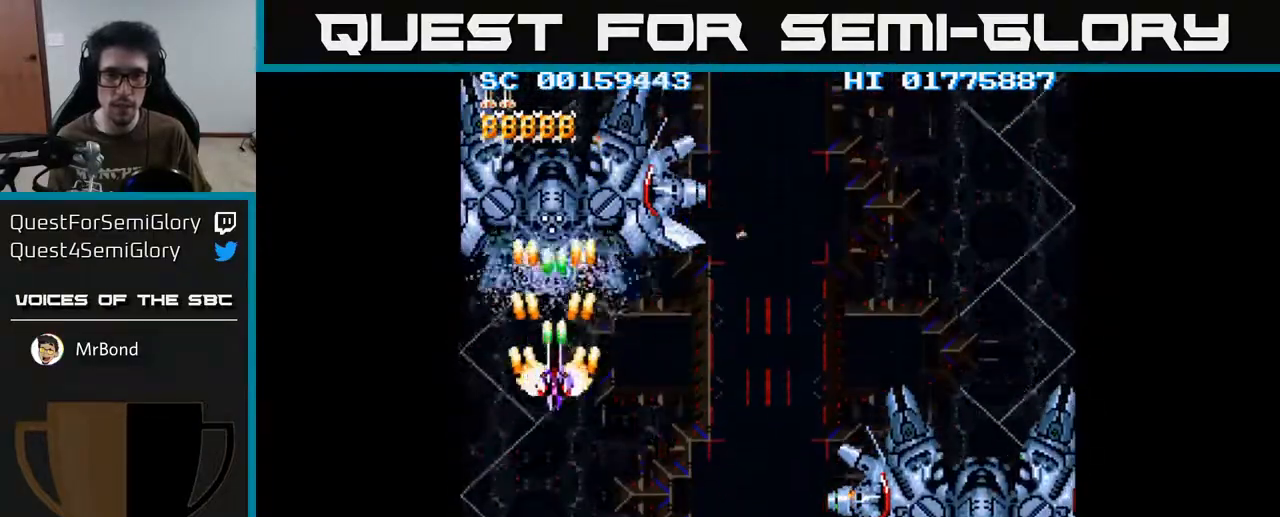
{"buttons": ["A"], "left_stick": "center", "right_stick": "center", "events": []}
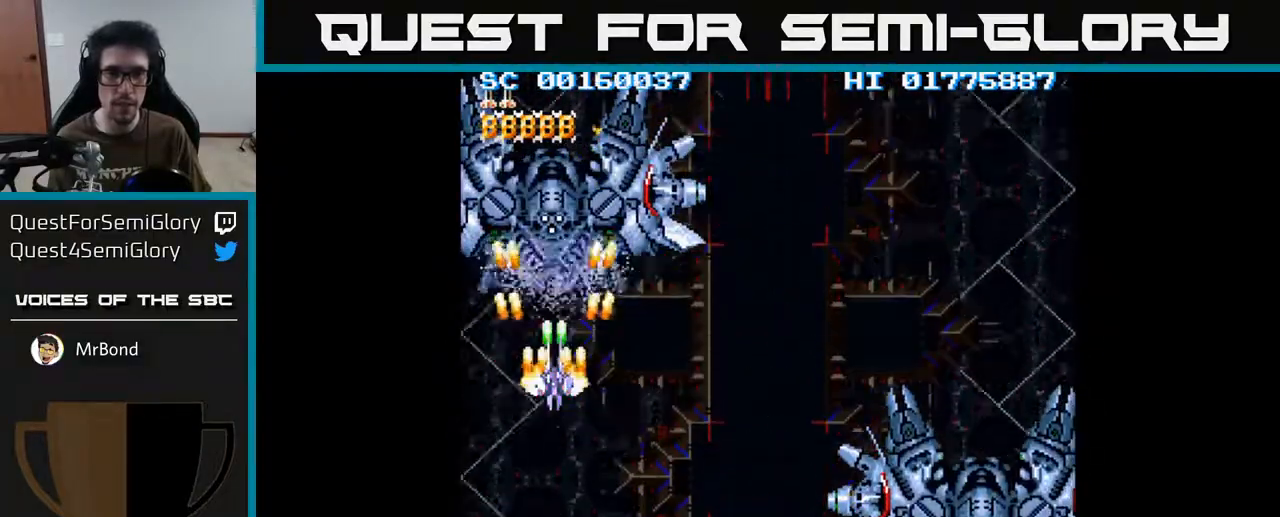
{"buttons": ["A"], "left_stick": "center", "right_stick": "center", "events": []}
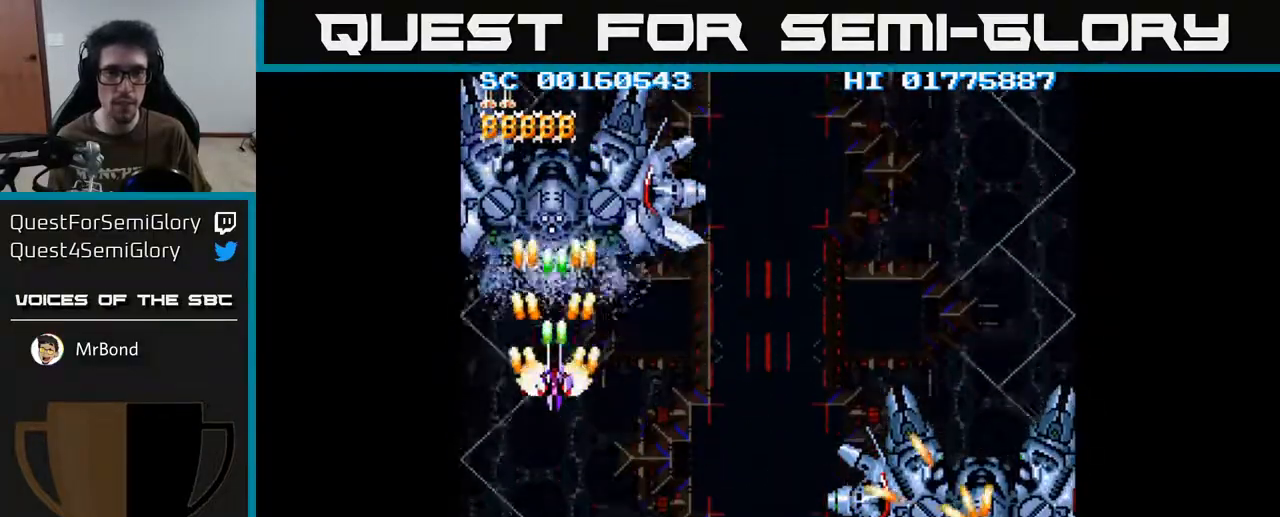
{"buttons": ["A"], "left_stick": "center", "right_stick": "center", "events": [[250, "DPAD_DOWN", "down"], [367, "DPAD_DOWN", "up"]]}
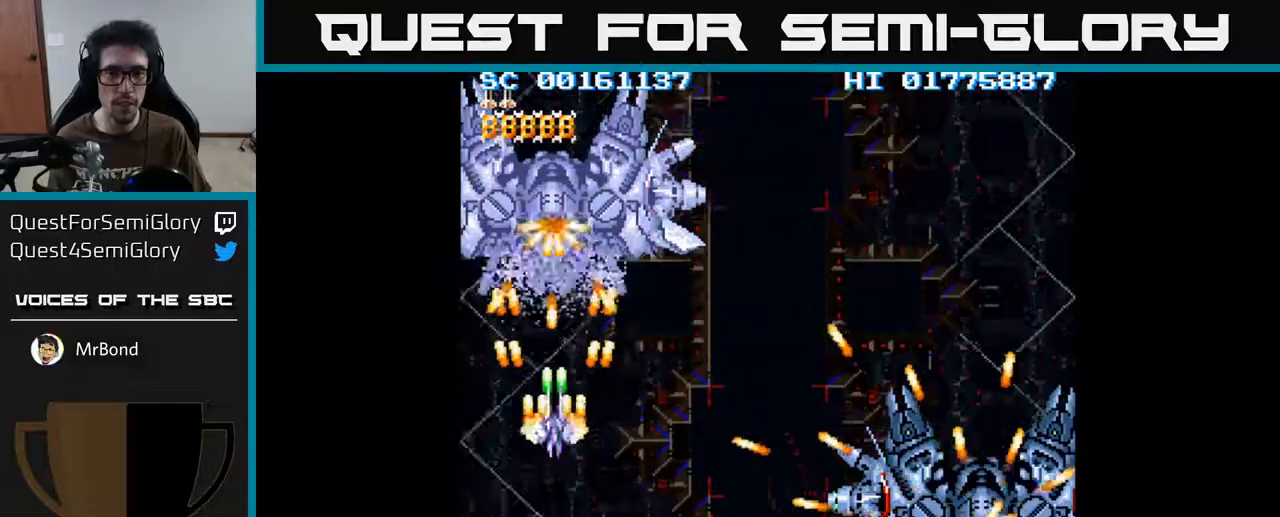
{"buttons": ["A", "DPAD_LEFT"], "left_stick": "center", "right_stick": "center", "events": [[33, "DPAD_DOWN", "down"], [350, "DPAD_DOWN", "up"], [367, "DPAD_LEFT", "down"]]}
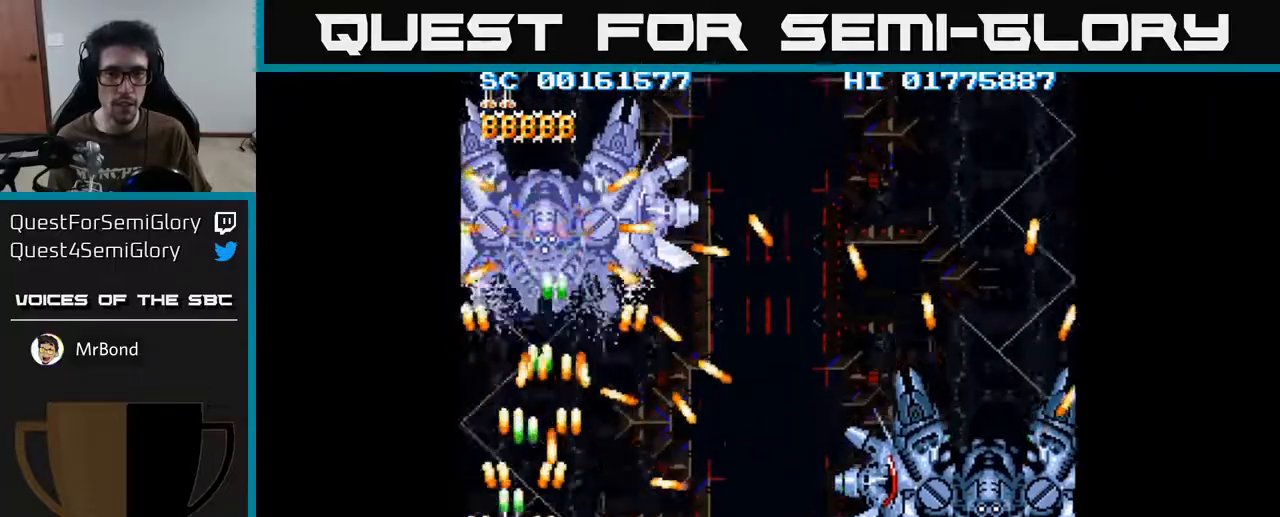
{"buttons": ["A"], "left_stick": "center", "right_stick": "center", "events": [[17, "DPAD_LEFT", "up"], [283, "DPAD_RIGHT", "down"], [383, "DPAD_RIGHT", "up"]]}
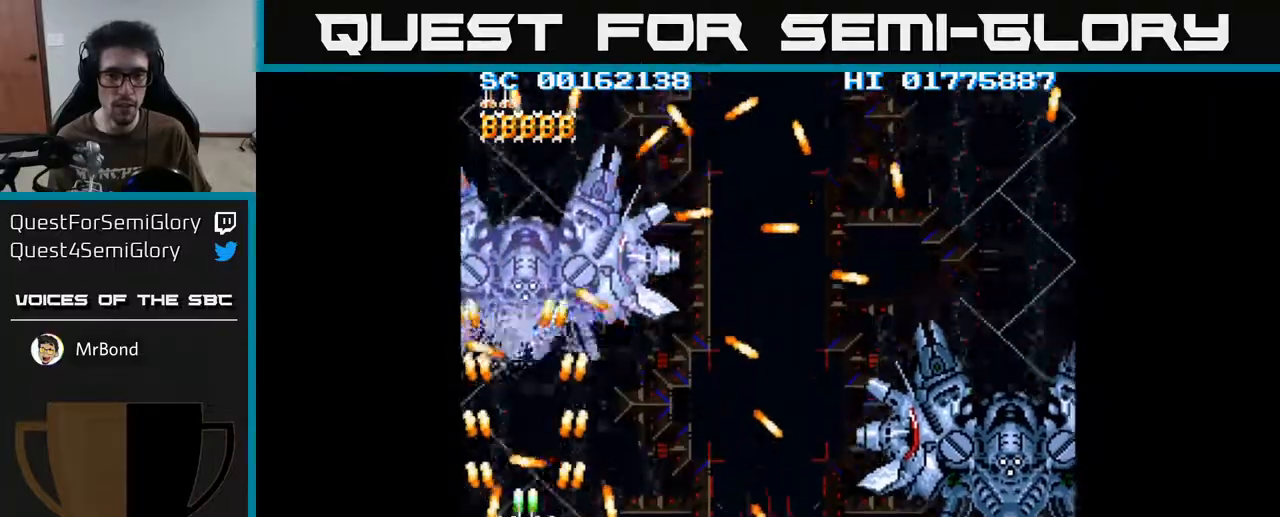
{"buttons": ["A", "DPAD_LEFT"], "left_stick": "center", "right_stick": "center", "events": [[50, "DPAD_DOWN", "down"], [117, "DPAD_RIGHT", "down"], [183, "DPAD_DOWN", "up"], [200, "DPAD_RIGHT", "up"], [500, "DPAD_LEFT", "down"]]}
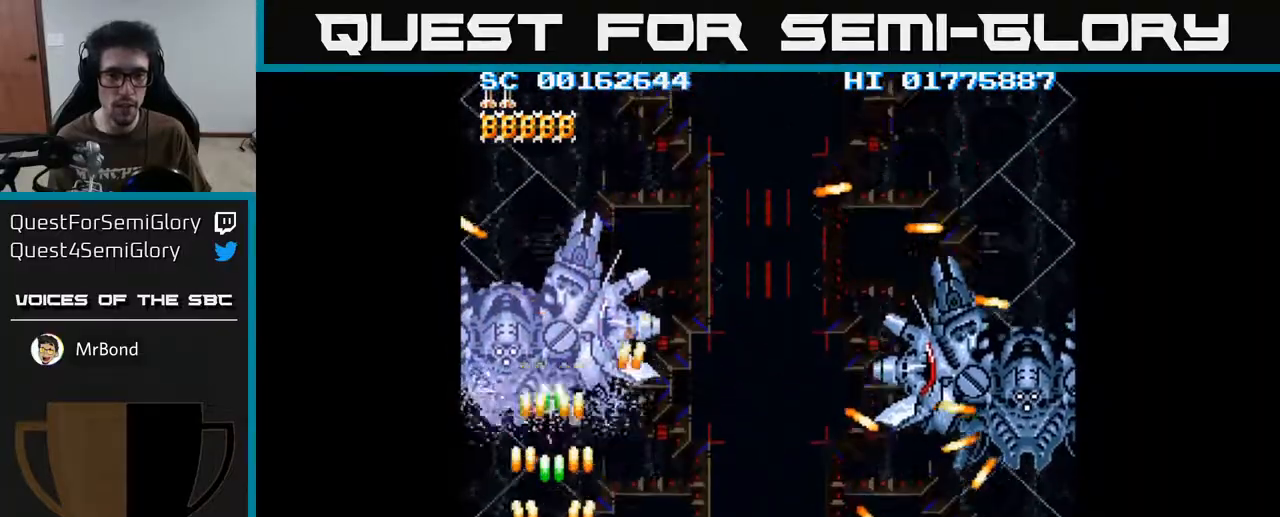
{"buttons": ["A"], "left_stick": "center", "right_stick": "center", "events": [[83, "DPAD_LEFT", "up"], [367, "DPAD_DOWN", "down"], [500, "DPAD_DOWN", "up"]]}
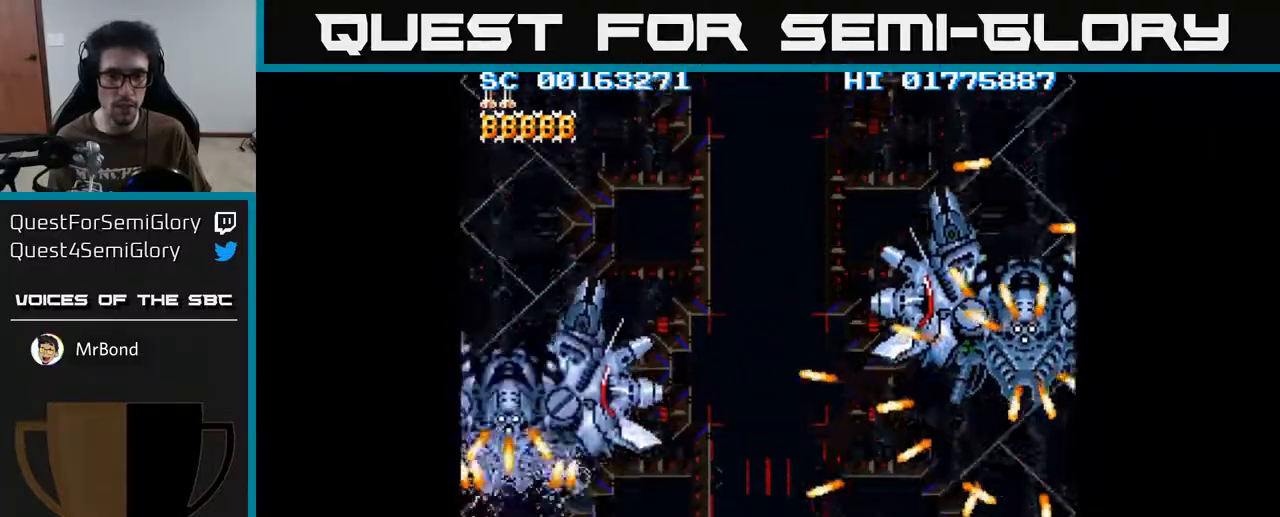
{"buttons": ["A", "DPAD_RIGHT"], "left_stick": "center", "right_stick": "center", "events": [[100, "DPAD_RIGHT", "down"], [233, "DPAD_RIGHT", "up"], [333, "DPAD_RIGHT", "down"]]}
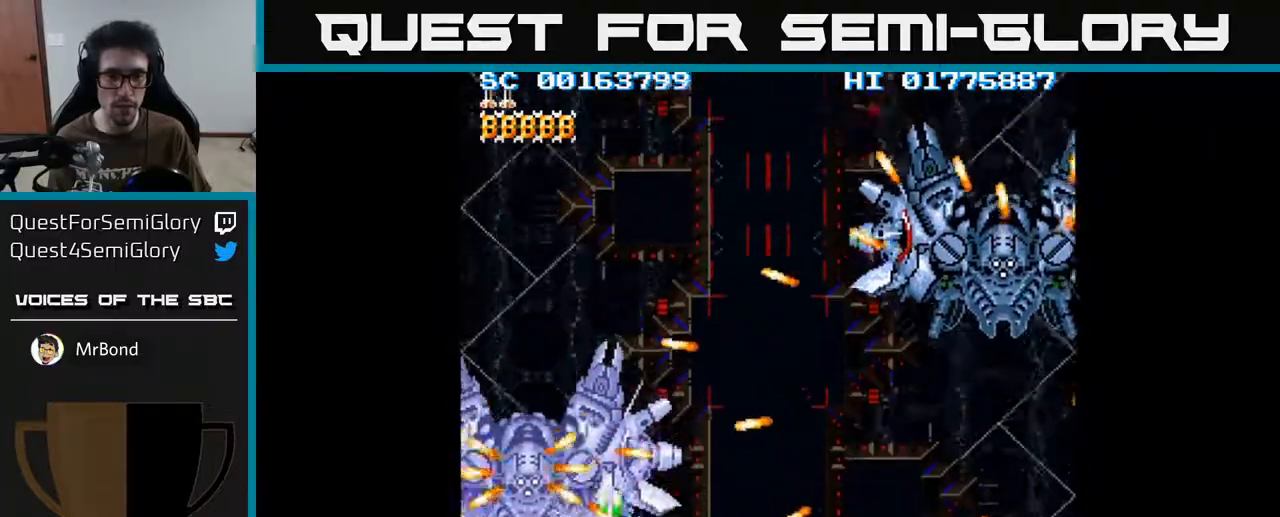
{"buttons": ["A", "DPAD_RIGHT"], "left_stick": "center", "right_stick": "center", "events": []}
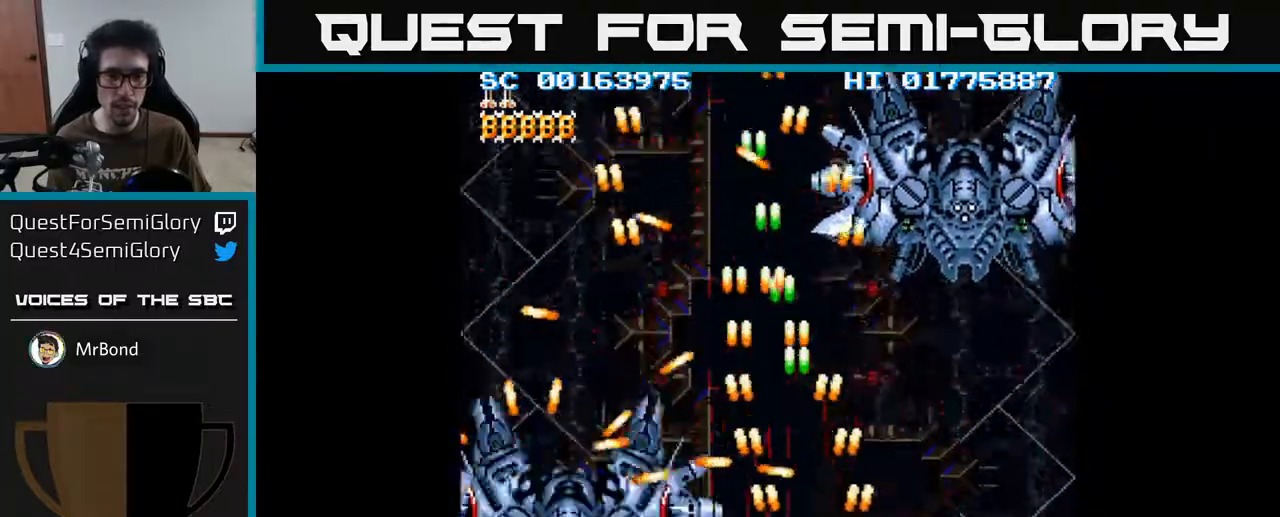
{"buttons": ["A", "DPAD_UP", "DPAD_RIGHT"], "left_stick": "center", "right_stick": "center", "events": [[17, "DPAD_UP", "down"]]}
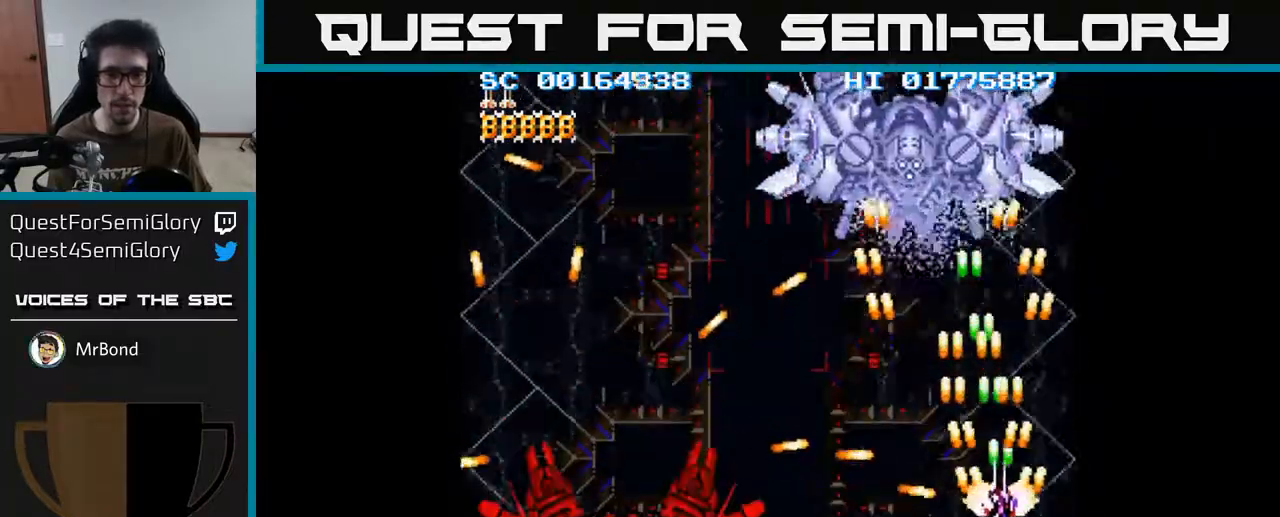
{"buttons": ["A", "DPAD_LEFT"], "left_stick": "center", "right_stick": "center", "events": [[17, "DPAD_RIGHT", "up"], [300, "DPAD_LEFT", "down"], [400, "DPAD_UP", "up"]]}
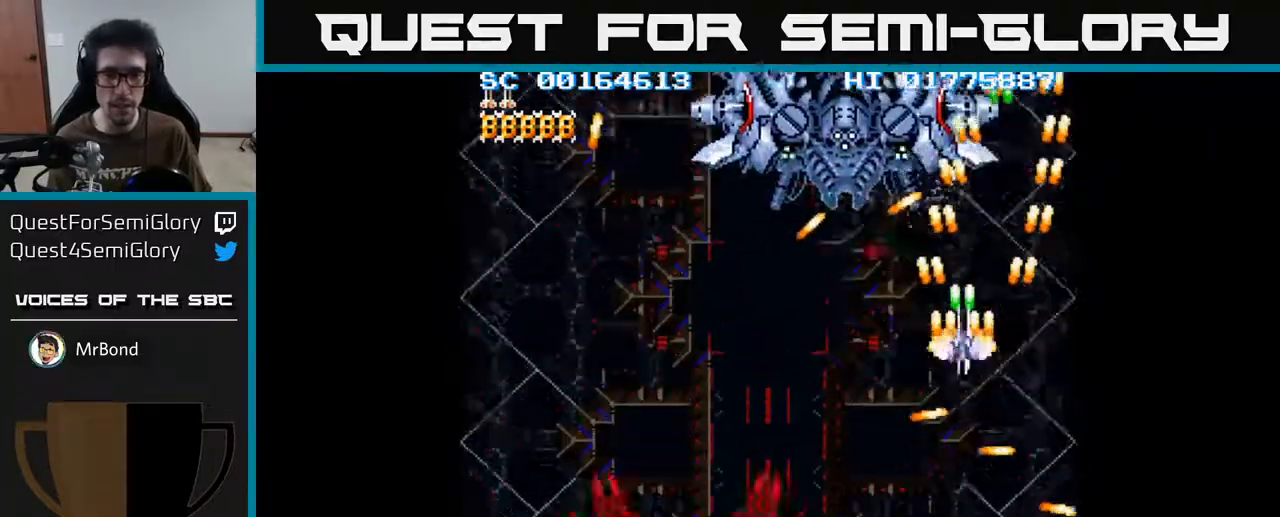
{"buttons": ["A", "DPAD_UP"], "left_stick": "center", "right_stick": "center", "events": [[283, "DPAD_UP", "down"], [500, "DPAD_LEFT", "up"]]}
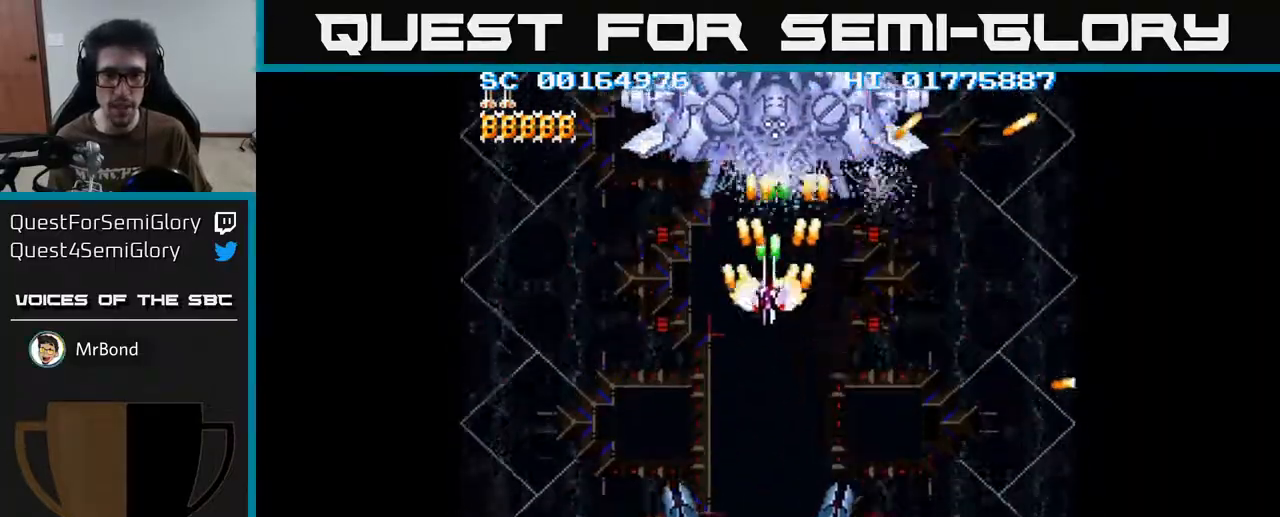
{"buttons": ["A", "DPAD_DOWN"], "left_stick": "center", "right_stick": "center", "events": [[83, "DPAD_UP", "up"], [283, "DPAD_LEFT", "down"], [383, "DPAD_DOWN", "down"], [417, "DPAD_LEFT", "up"]]}
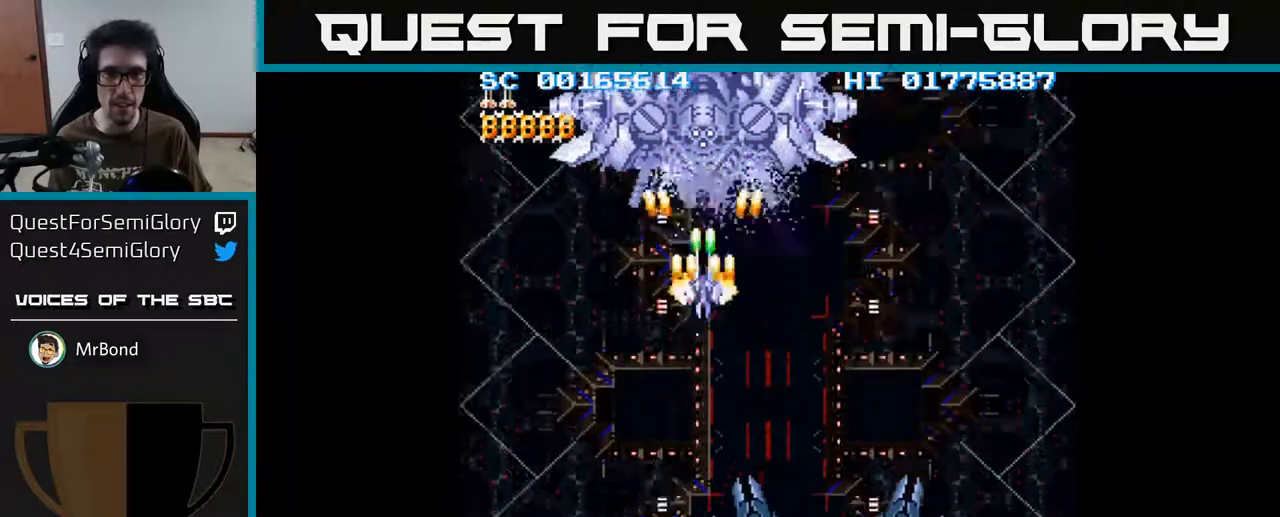
{"buttons": ["A", "DPAD_LEFT"], "left_stick": "center", "right_stick": "center", "events": [[17, "DPAD_DOWN", "up"], [83, "DPAD_LEFT", "down"], [200, "DPAD_LEFT", "up"], [483, "DPAD_LEFT", "down"]]}
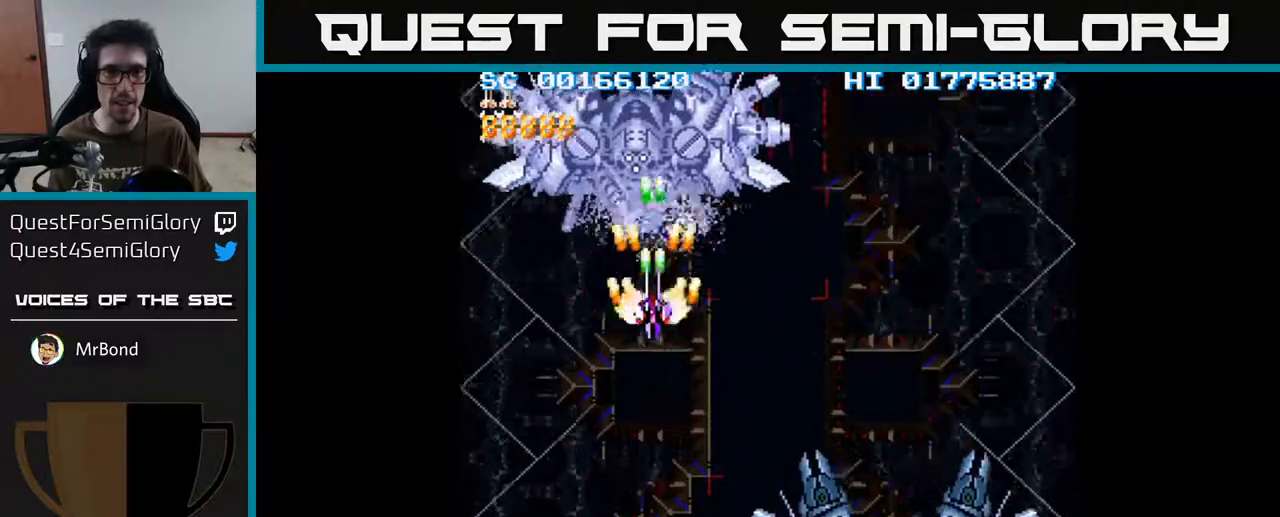
{"buttons": ["A"], "left_stick": "center", "right_stick": "center", "events": [[83, "DPAD_LEFT", "up"], [267, "DPAD_DOWN", "down"], [367, "DPAD_DOWN", "up"]]}
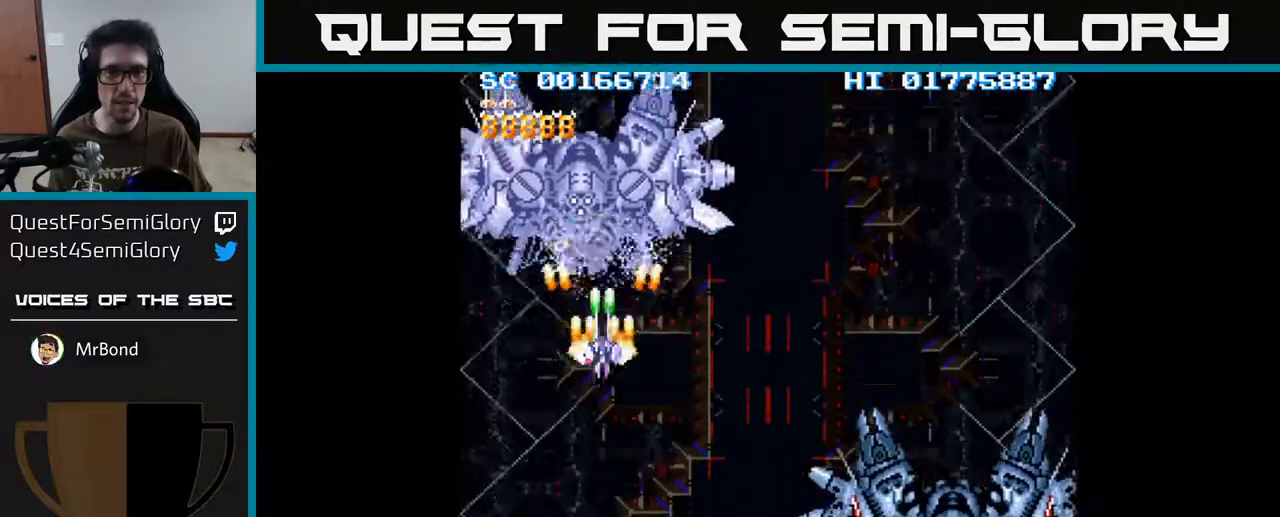
{"buttons": ["A"], "left_stick": "center", "right_stick": "center", "events": [[50, "DPAD_LEFT", "down"], [167, "DPAD_LEFT", "up"], [317, "DPAD_DOWN", "down"], [400, "DPAD_DOWN", "up"]]}